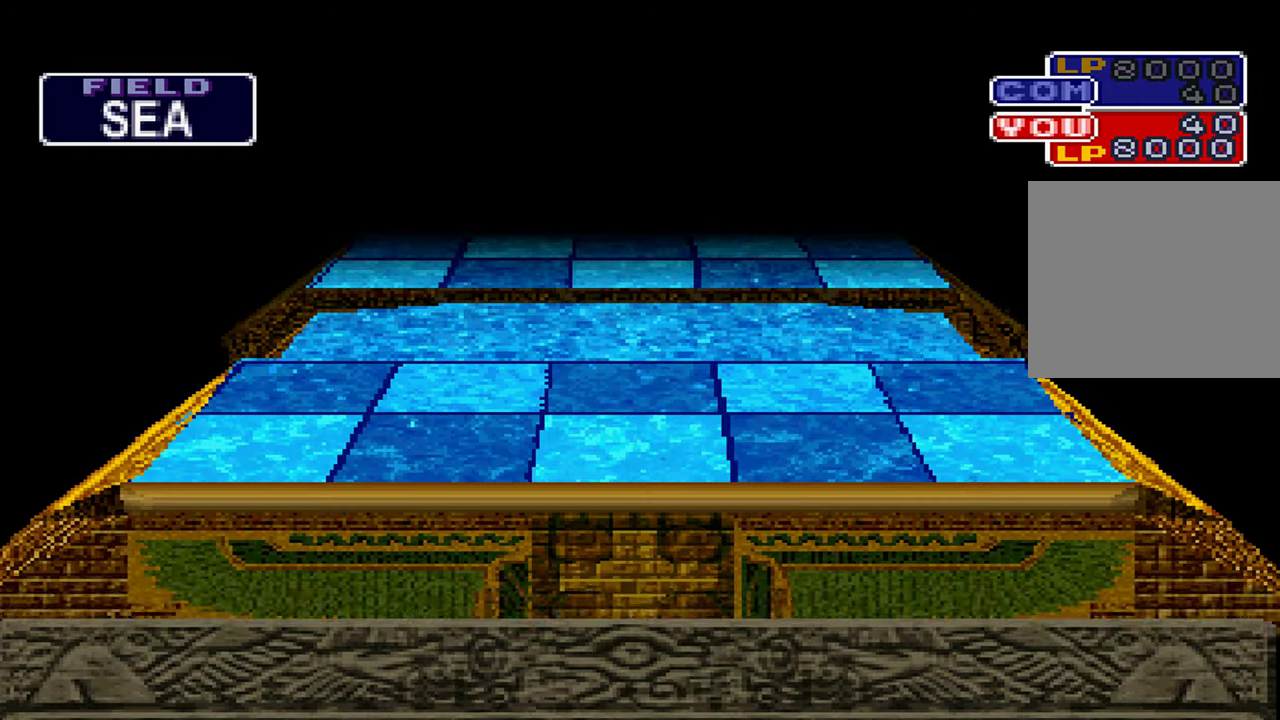
Gameplay with a controller (Xbox layout); each line is a JSON object with the inputs held at the frame after it. "events" lists button and stick changes between this image and that frame as [ms after this image, input, new state], when the widget could be followed in between. Not read: DPAD_RIGHT L1 L3 R3 START.
{"buttons": ["A"], "left_stick": "center", "right_stick": "center", "events": [[100, "A", "down"], [117, "X", "down"], [200, "A", "up"], [250, "X", "up"], [317, "A", "down"], [350, "X", "down"], [384, "A", "up"], [450, "X", "up"], [484, "A", "down"]]}
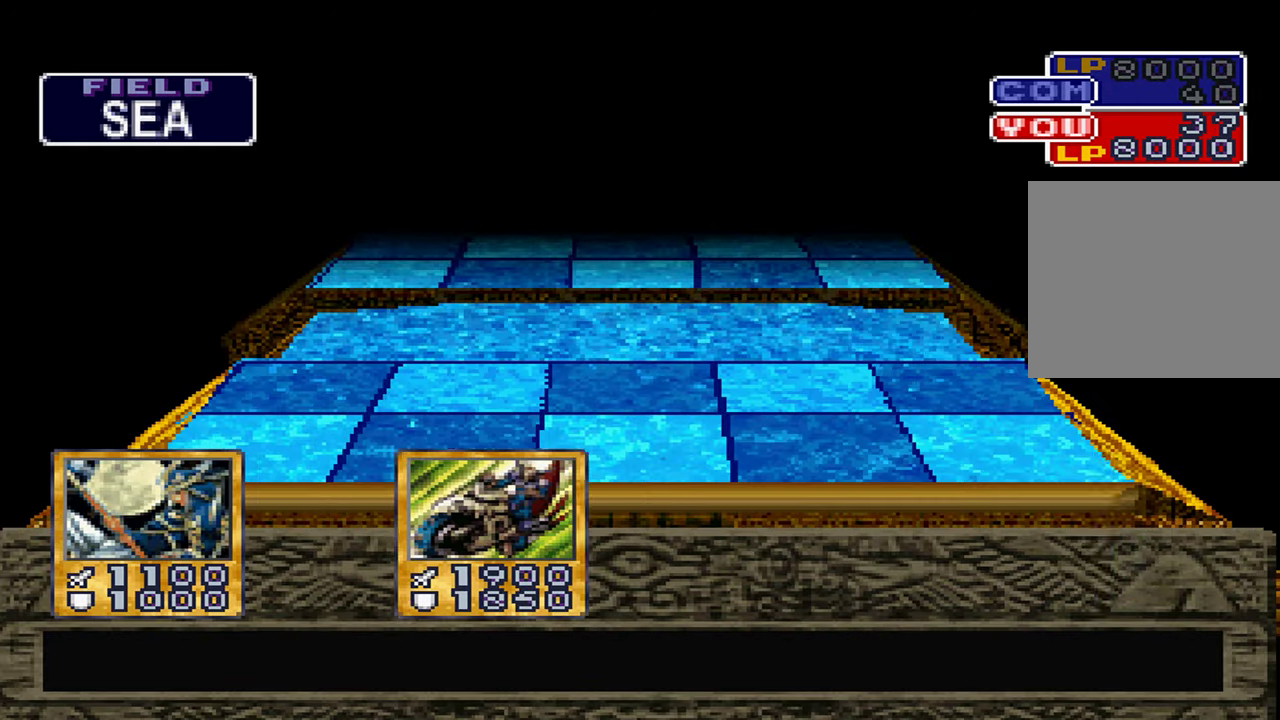
{"buttons": [], "left_stick": "center", "right_stick": "center", "events": [[34, "X", "down"], [50, "A", "up"], [134, "X", "up"], [150, "A", "down"], [234, "A", "up"], [267, "X", "down"], [317, "A", "down"], [334, "X", "up"], [384, "A", "up"]]}
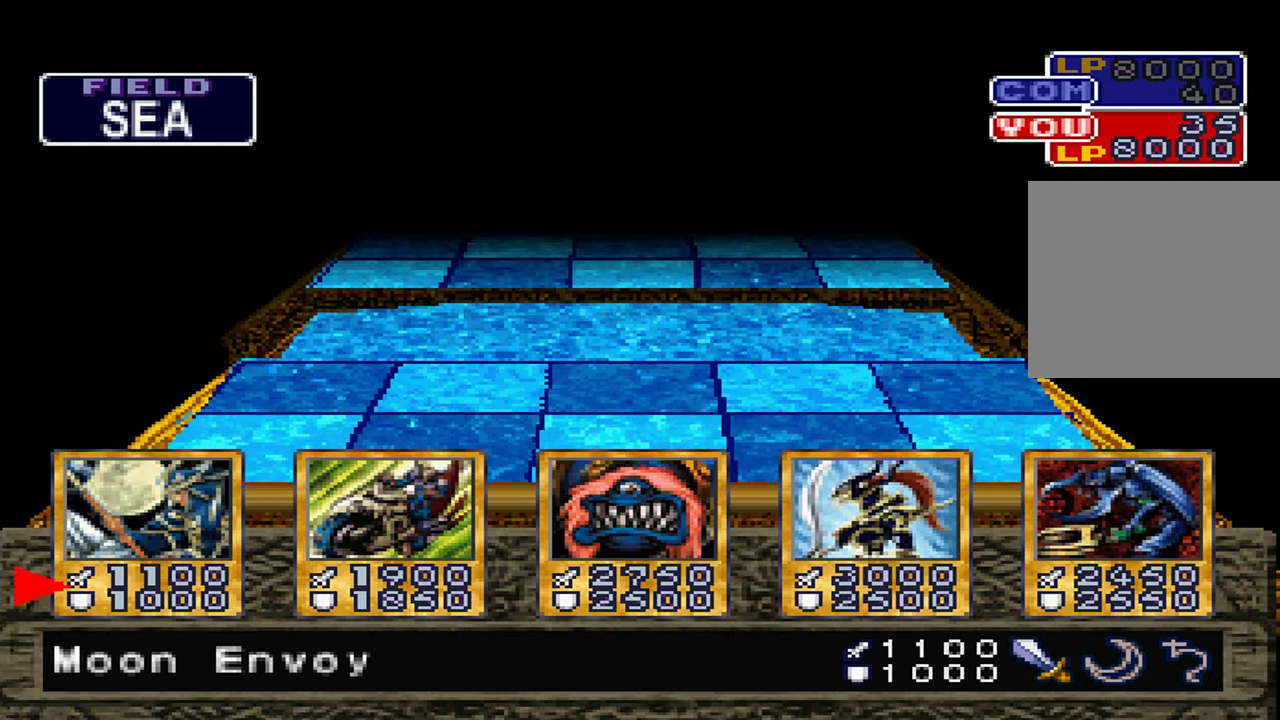
{"buttons": [], "left_stick": "center", "right_stick": "center", "events": []}
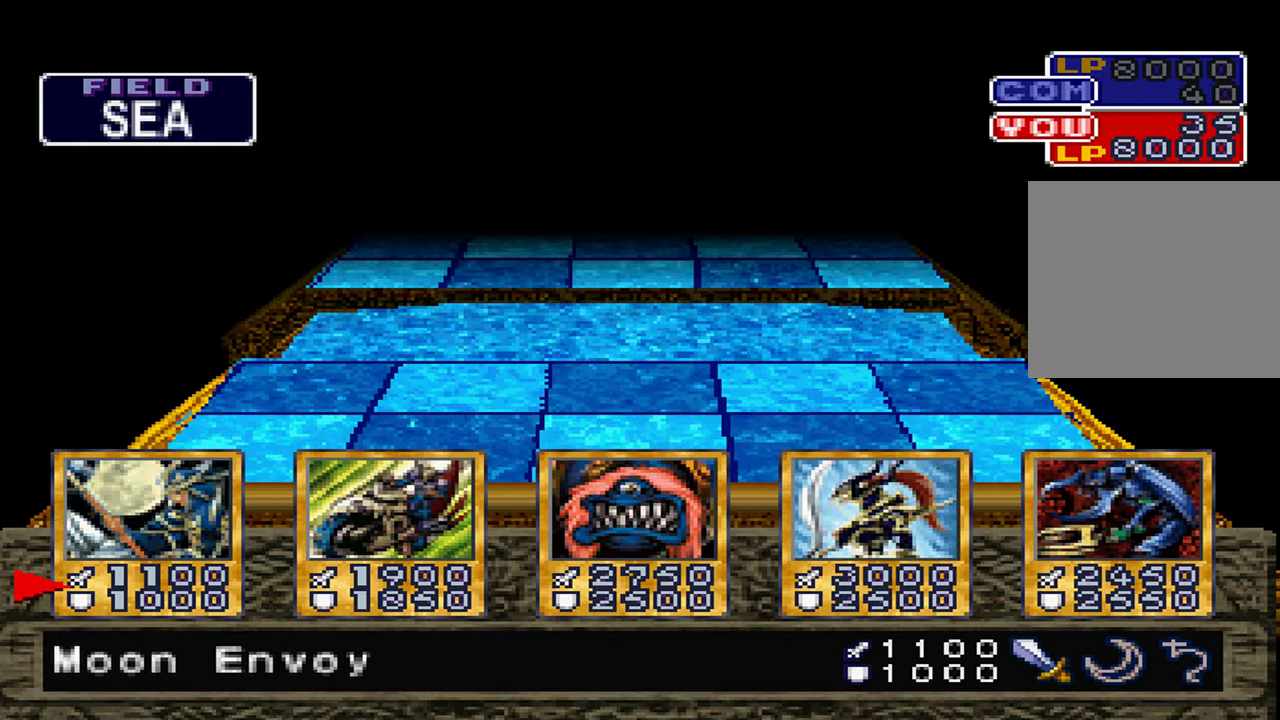
{"buttons": [], "left_stick": "center", "right_stick": "center", "events": []}
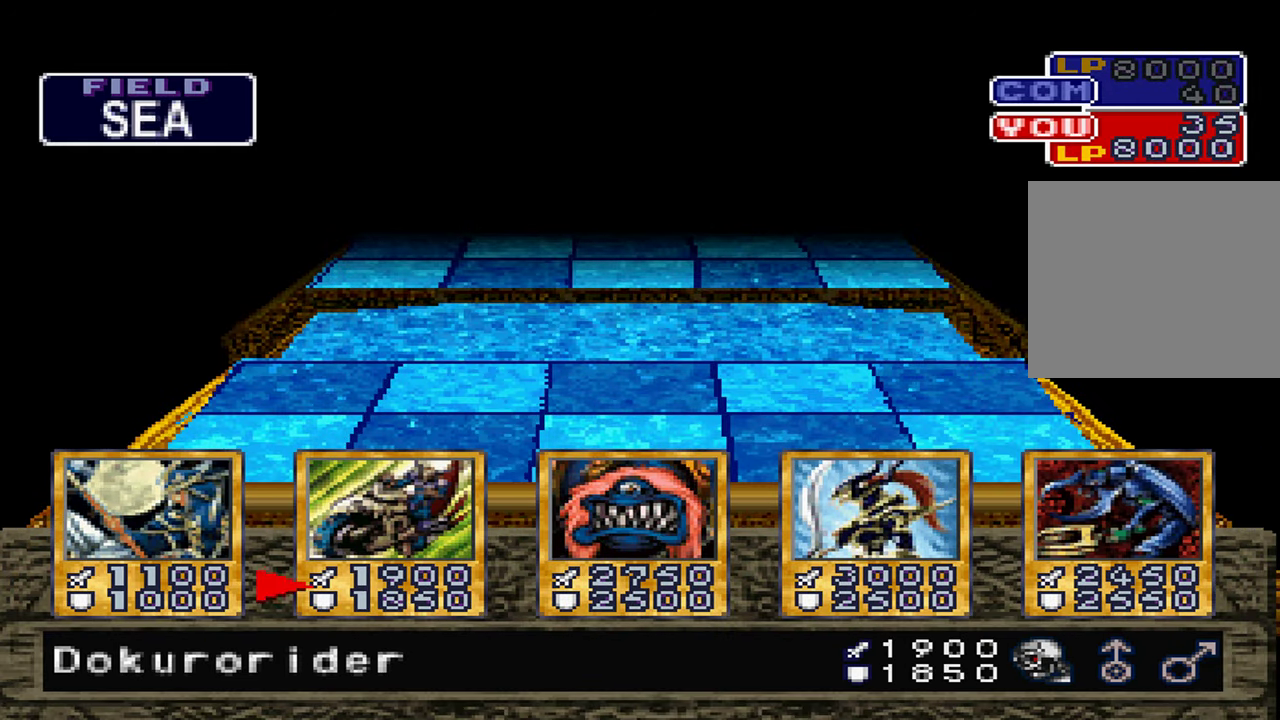
{"buttons": [], "left_stick": "center", "right_stick": "center", "events": []}
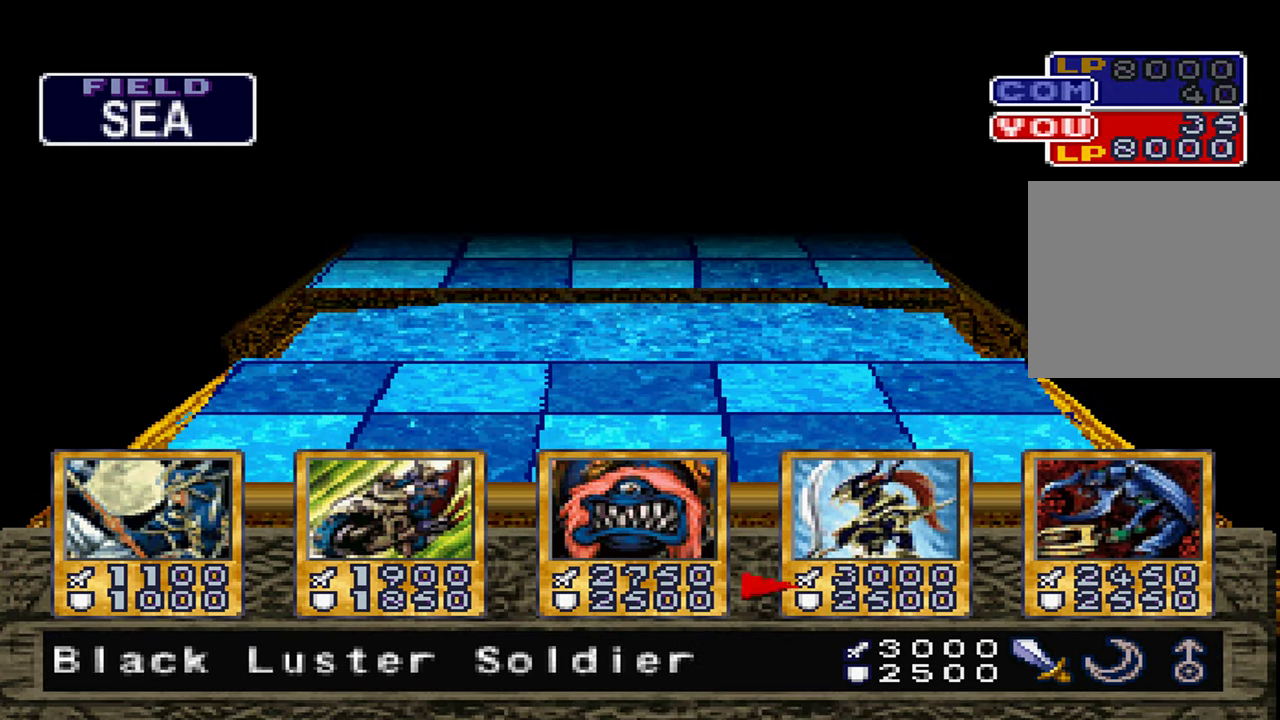
{"buttons": [], "left_stick": "center", "right_stick": "center", "events": []}
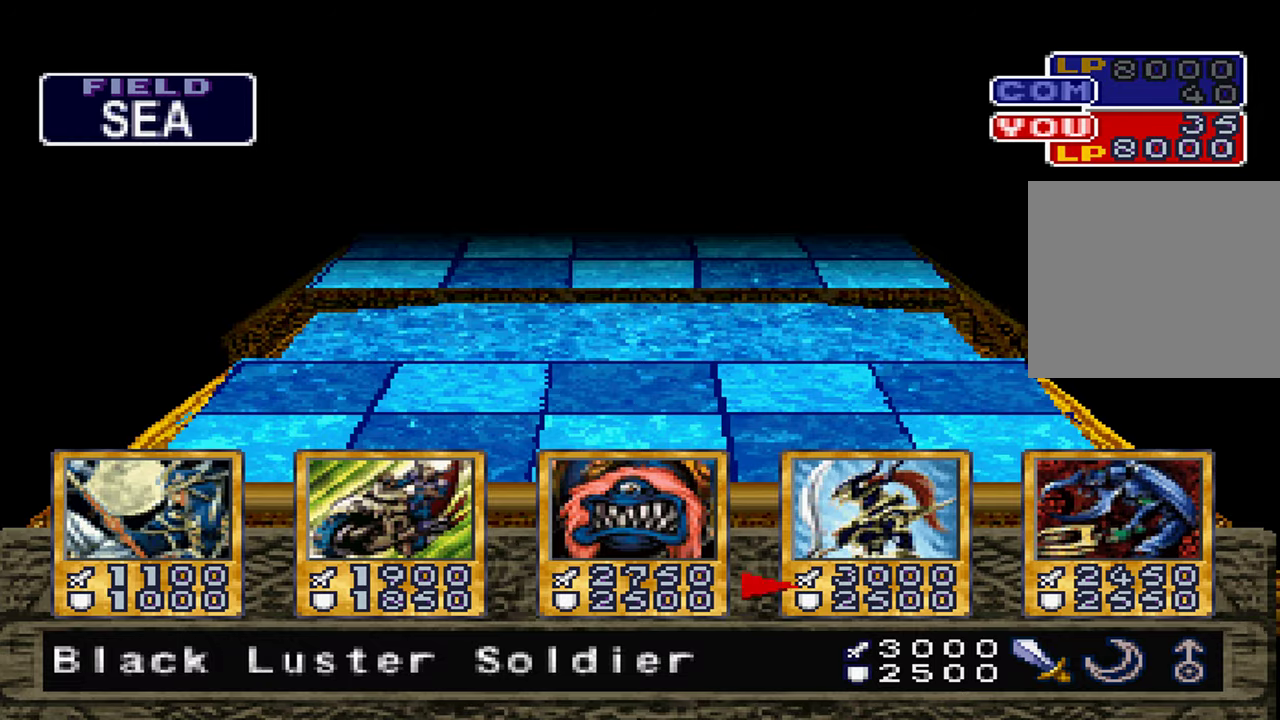
{"buttons": [], "left_stick": "center", "right_stick": "center", "events": [[66, "A", "down"], [150, "A", "up"], [250, "A", "down"], [316, "A", "up"], [416, "A", "down"], [483, "A", "up"]]}
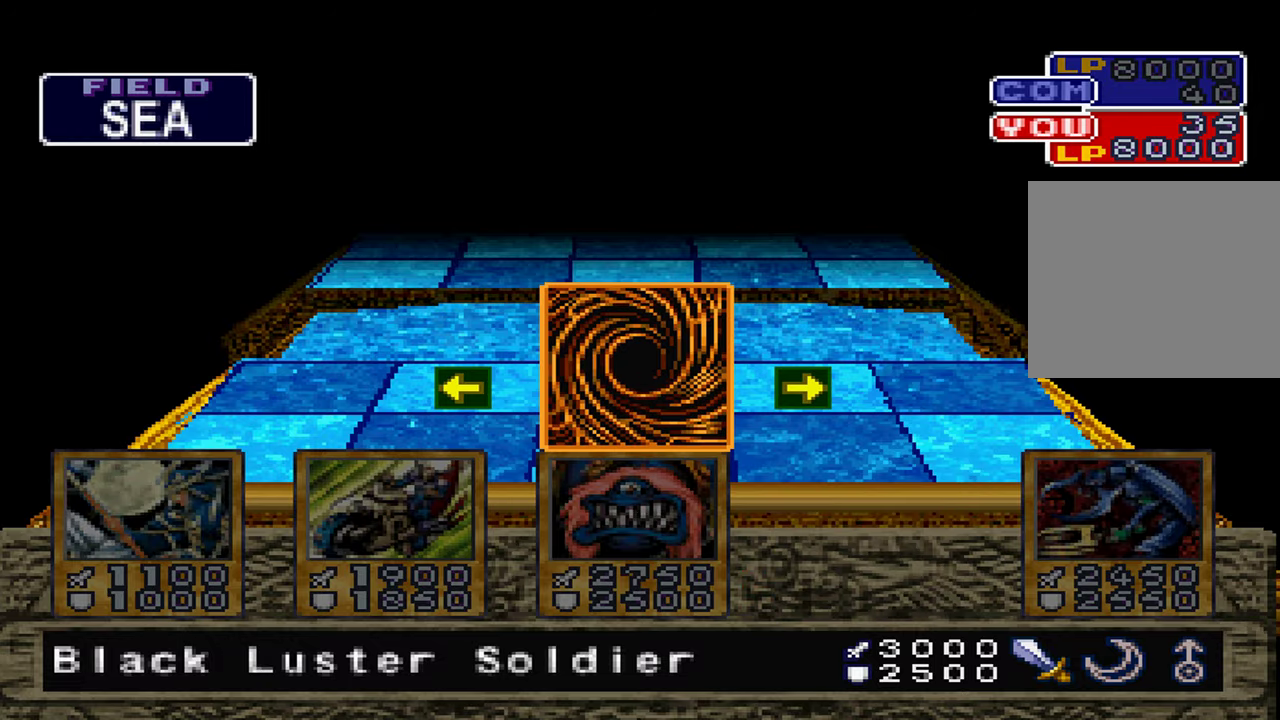
{"buttons": [], "left_stick": "center", "right_stick": "center", "events": [[83, "A", "down"], [150, "A", "up"], [233, "A", "down"], [300, "A", "up"], [383, "A", "down"], [466, "A", "up"]]}
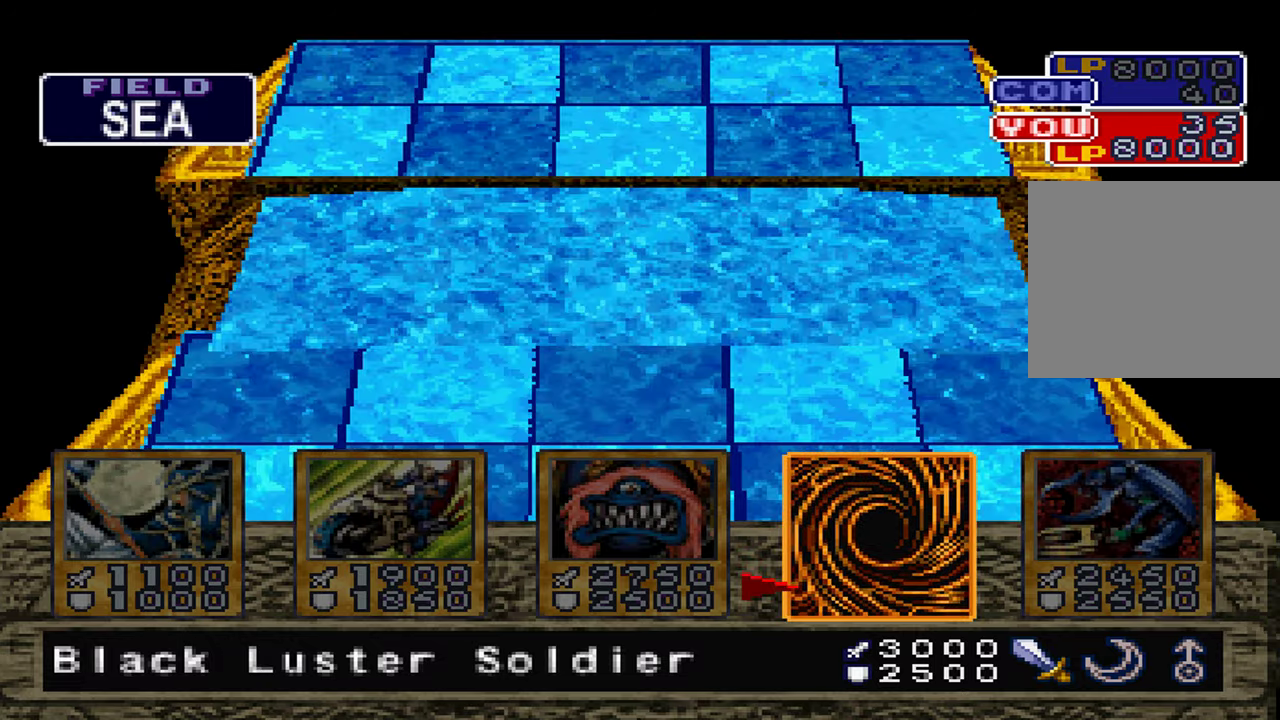
{"buttons": [], "left_stick": "center", "right_stick": "center"}
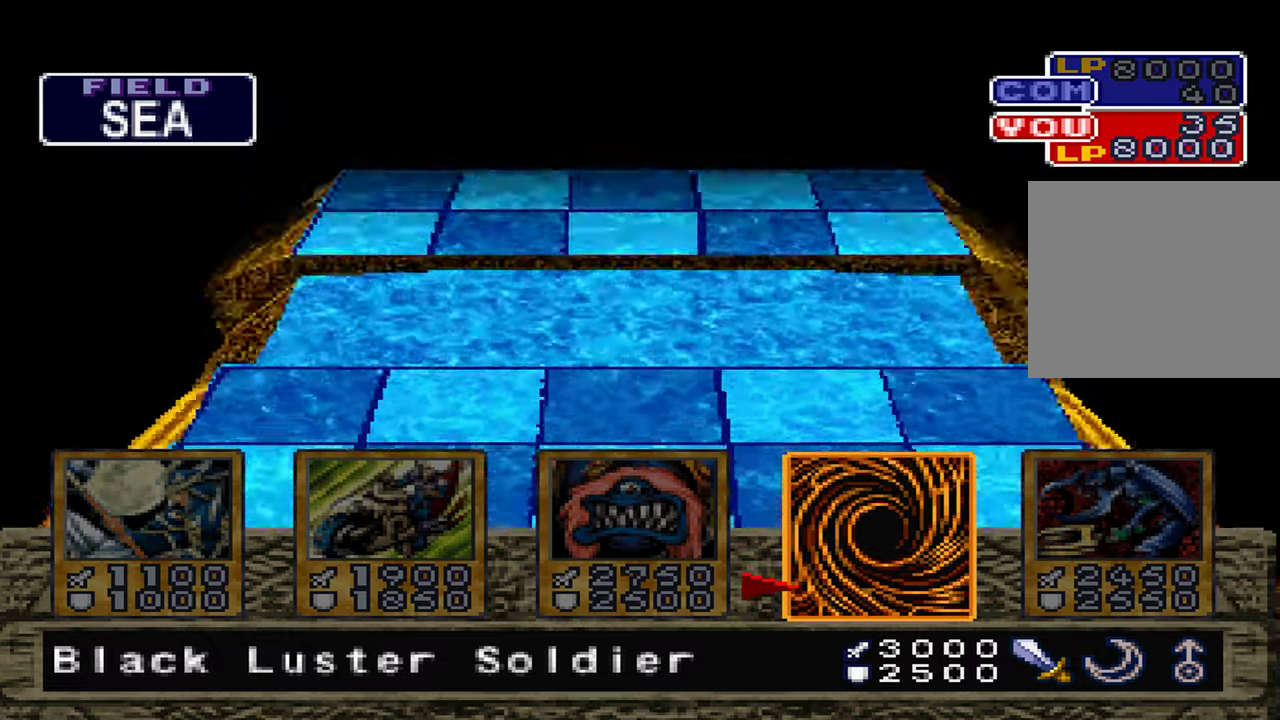
{"buttons": [], "left_stick": "center", "right_stick": "center", "events": [[16, "A", "down"], [83, "A", "up"]]}
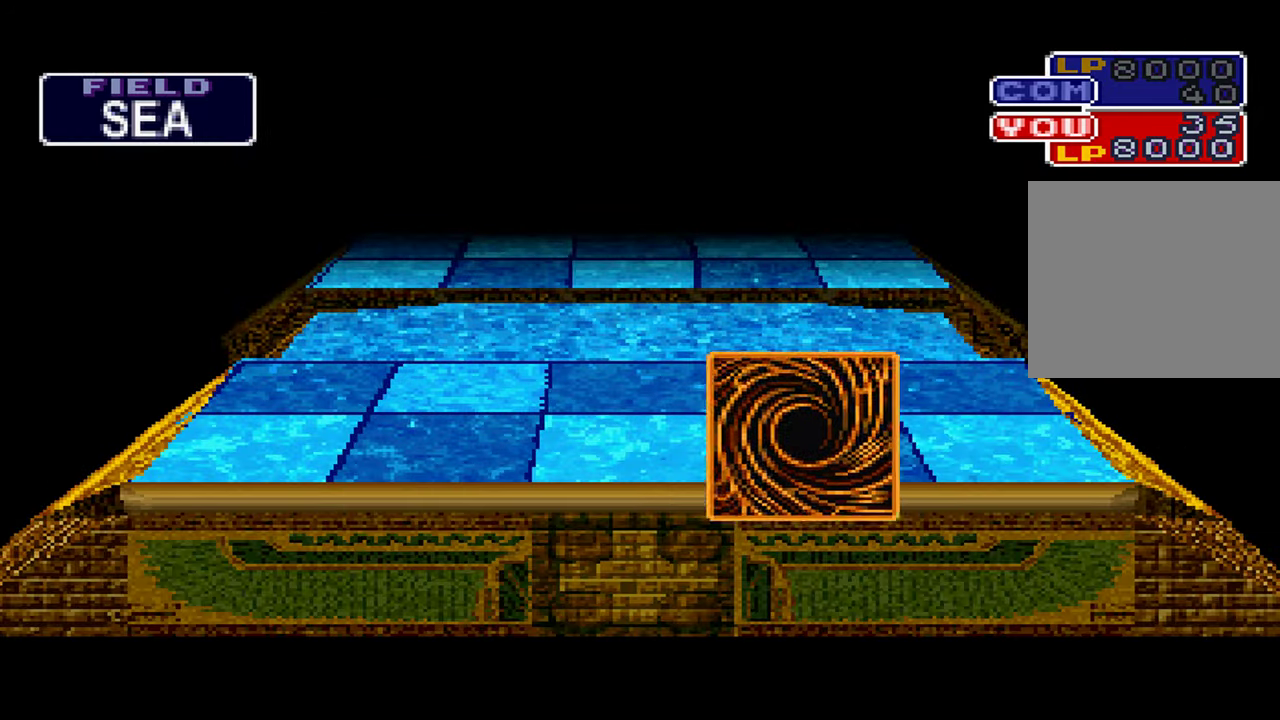
{"buttons": ["A"], "left_stick": "center", "right_stick": "center", "events": [[33, "A", "down"], [83, "A", "up"], [333, "A", "down"], [383, "A", "up"], [483, "A", "down"]]}
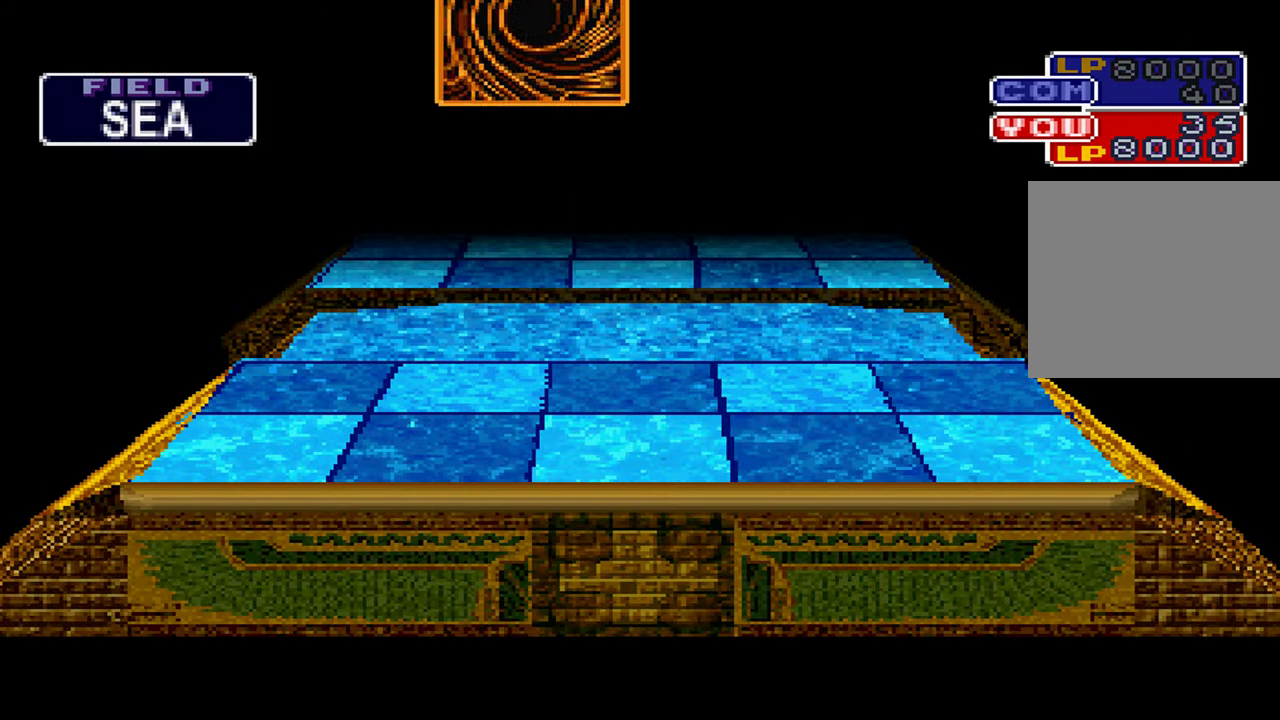
{"buttons": [], "left_stick": "center", "right_stick": "center", "events": [[33, "A", "up"]]}